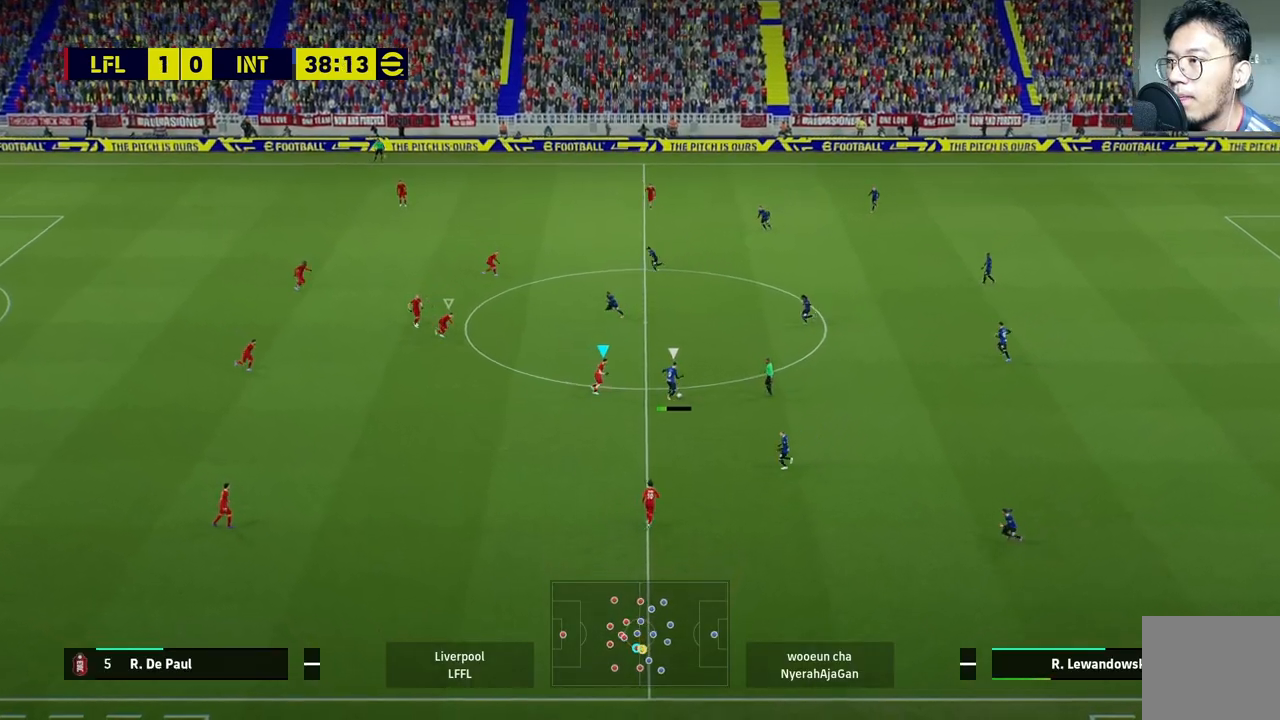
Gameplay with a controller (PlayStation layout); each line is a JSON object with the inputs held at the frame after it. "events" lists button and stick changes between this image and that frame as [ms after this image, input, new state], when the widget could be followed in between.
{"buttons": [], "left_stick": "up", "right_stick": "center", "events": [[383, "left_stick", "up"]]}
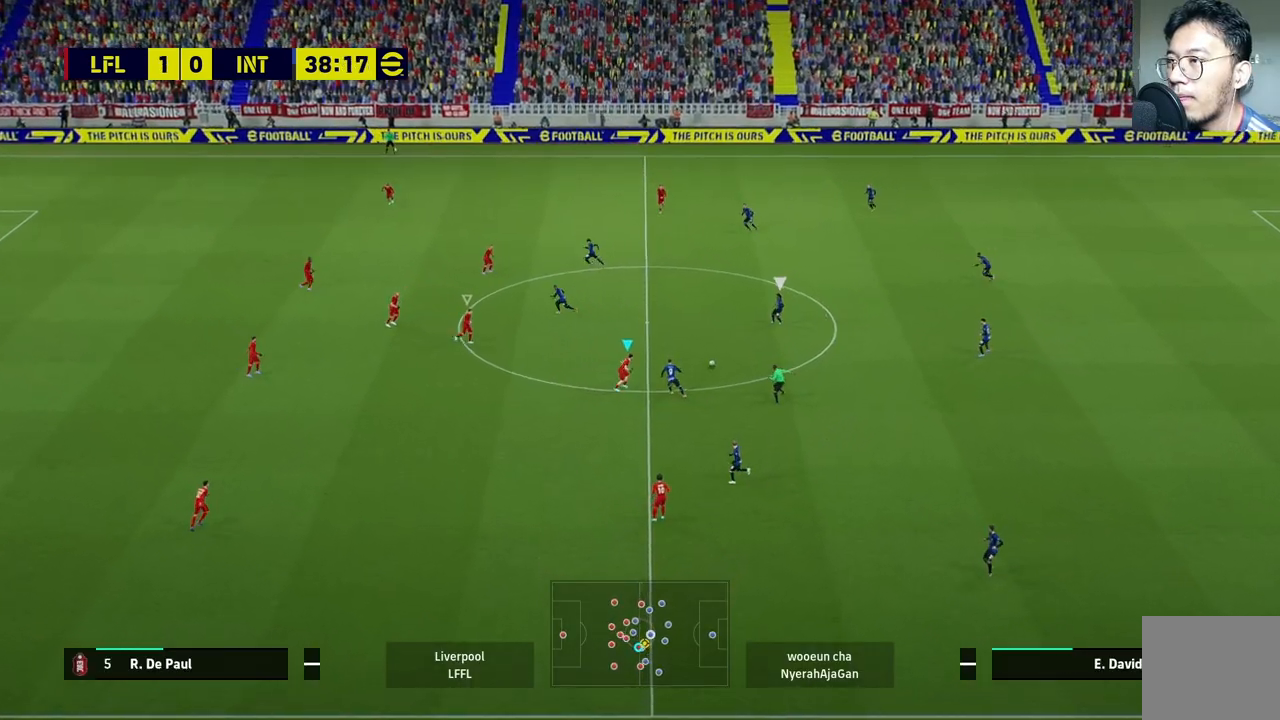
{"buttons": ["R2"], "left_stick": "up-left", "right_stick": "center", "events": [[100, "left_stick", "up-left"], [250, "R2", "down"]]}
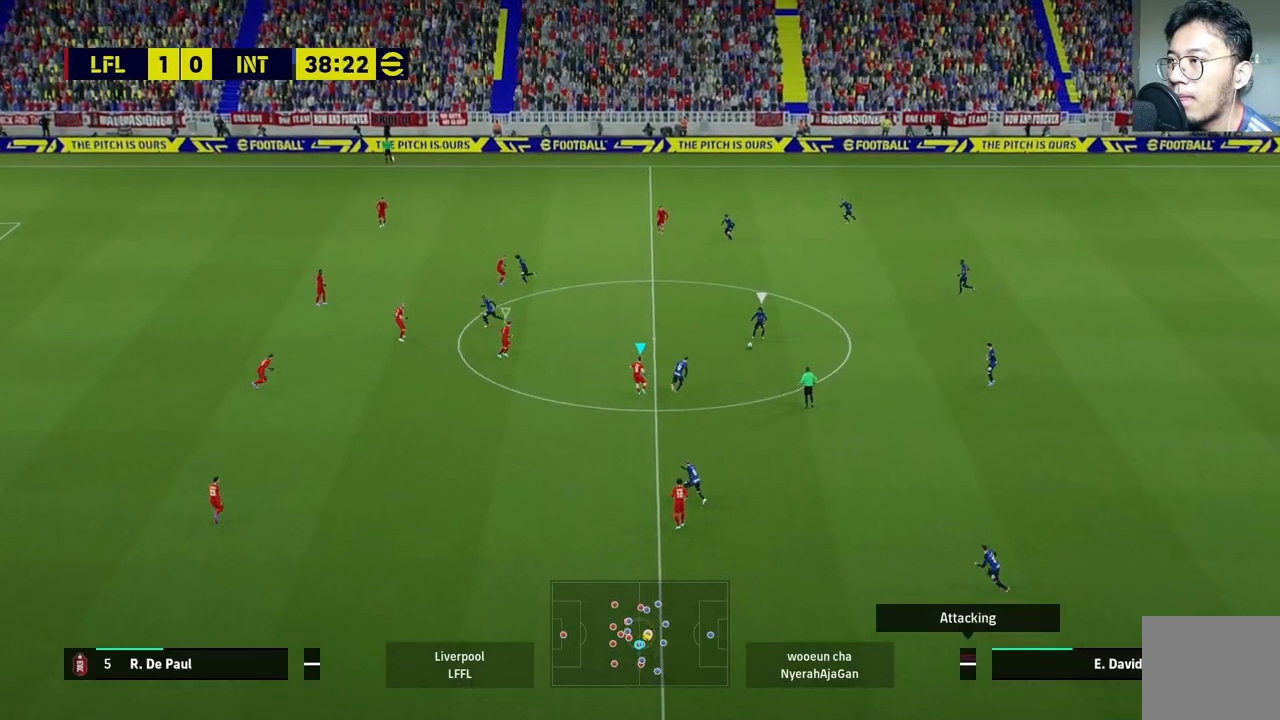
{"buttons": ["R2"], "left_stick": "left", "right_stick": "up-left", "events": [[200, "right_stick", "up-left"], [333, "right_stick", "center"], [417, "right_stick", "up-left"], [500, "left_stick", "left"]]}
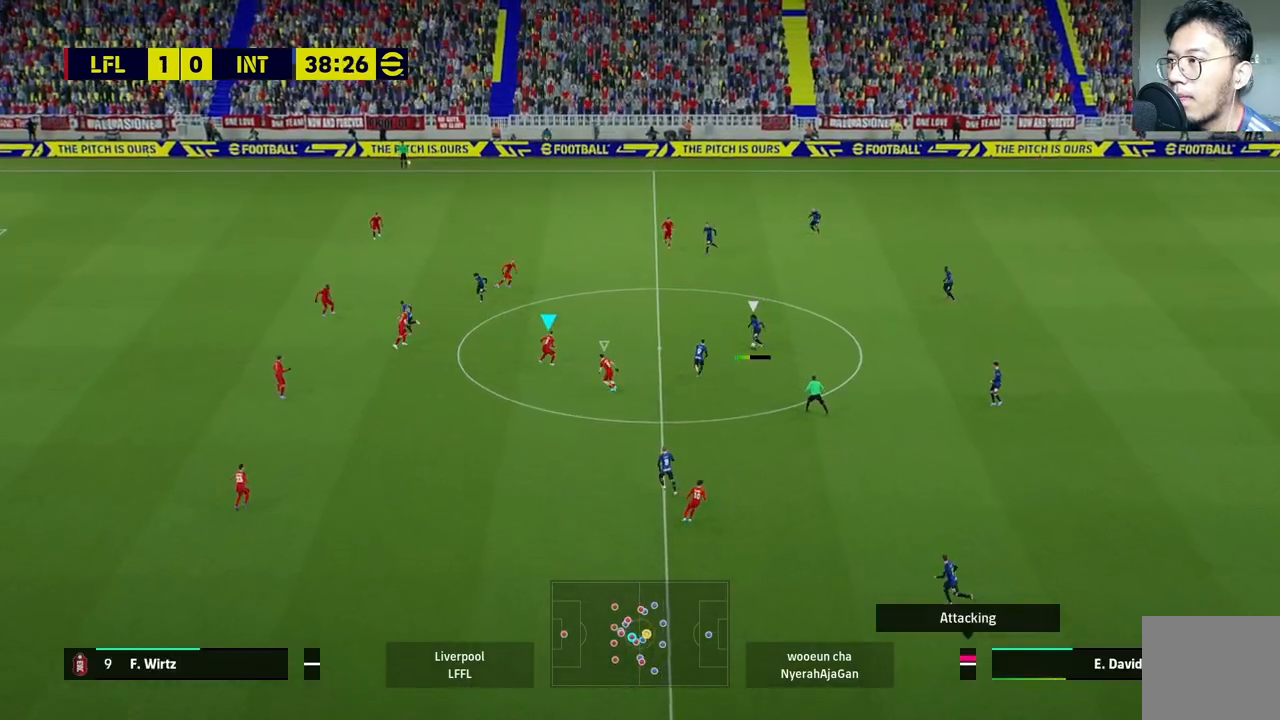
{"buttons": ["R2"], "left_stick": "left", "right_stick": "center", "events": [[67, "right_stick", "center"]]}
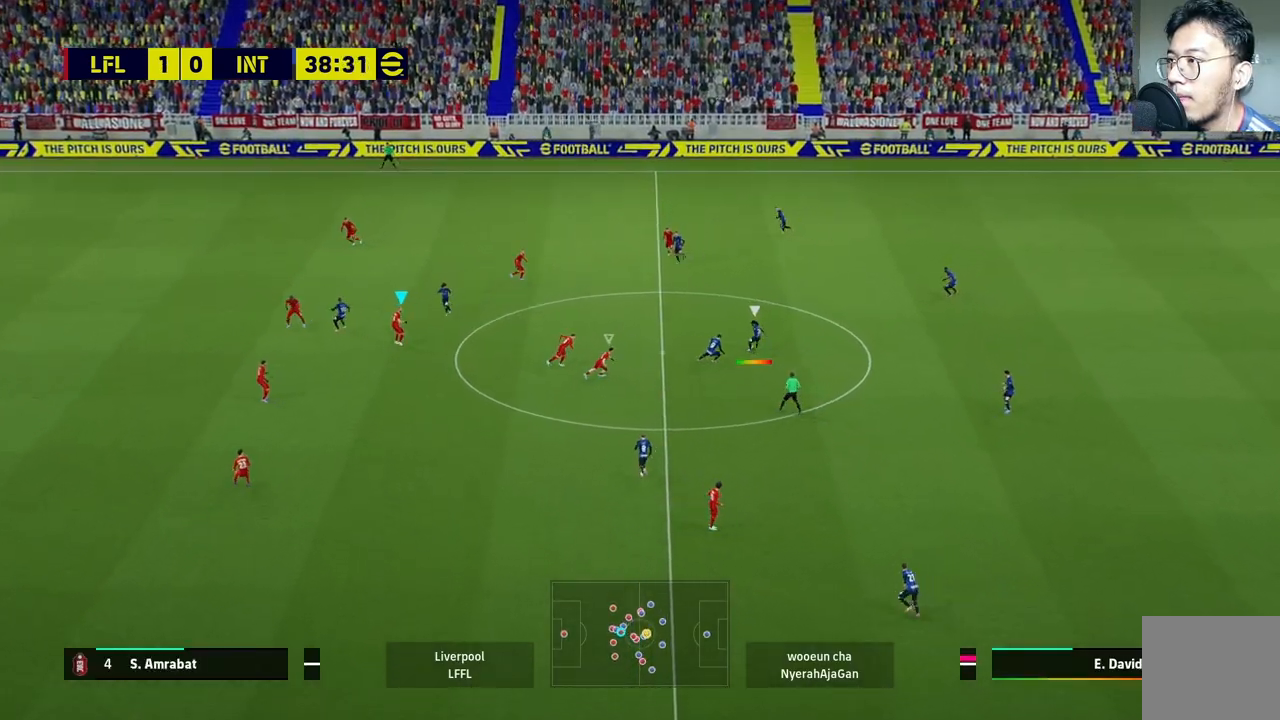
{"buttons": ["R2"], "left_stick": "left", "right_stick": "center", "events": [[50, "right_stick", "left"], [150, "right_stick", "center"]]}
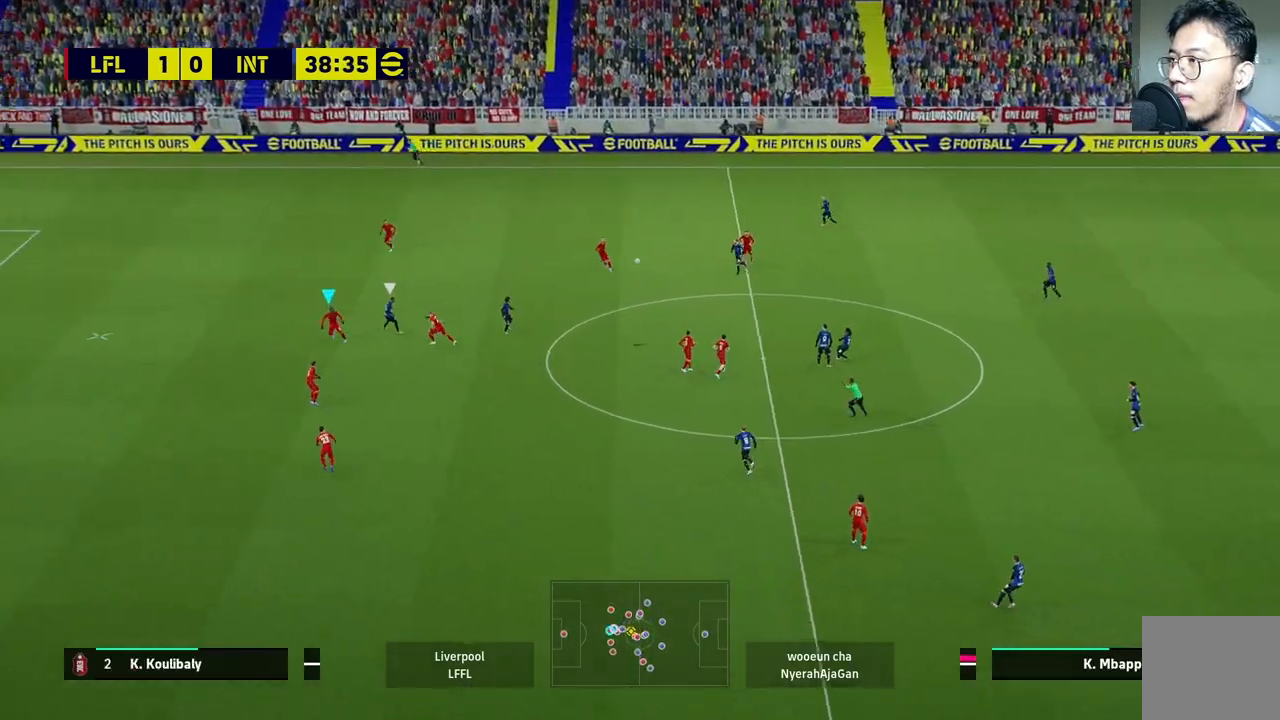
{"buttons": ["R2"], "left_stick": "left", "right_stick": "center", "events": []}
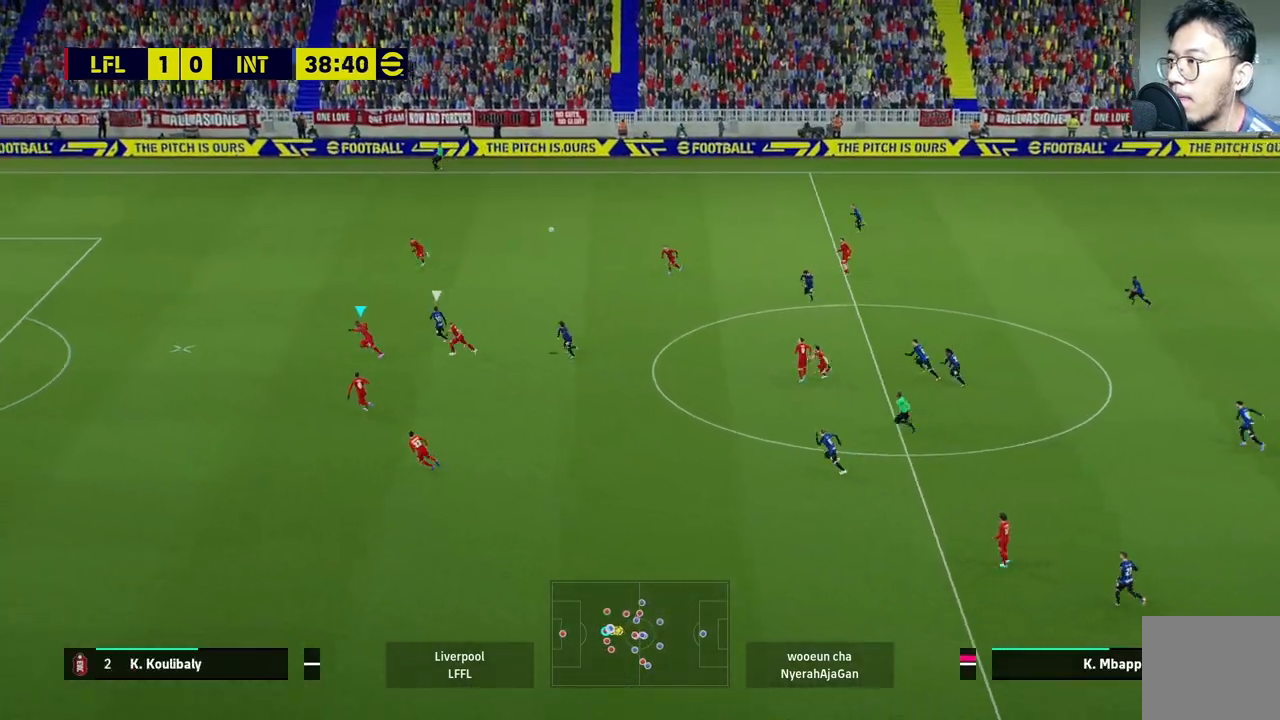
{"buttons": [], "left_stick": "down", "right_stick": "center", "events": [[250, "left_stick", "down-left"], [283, "R2", "up"], [367, "CROSS", "down"], [400, "left_stick", "down"], [500, "CROSS", "up"]]}
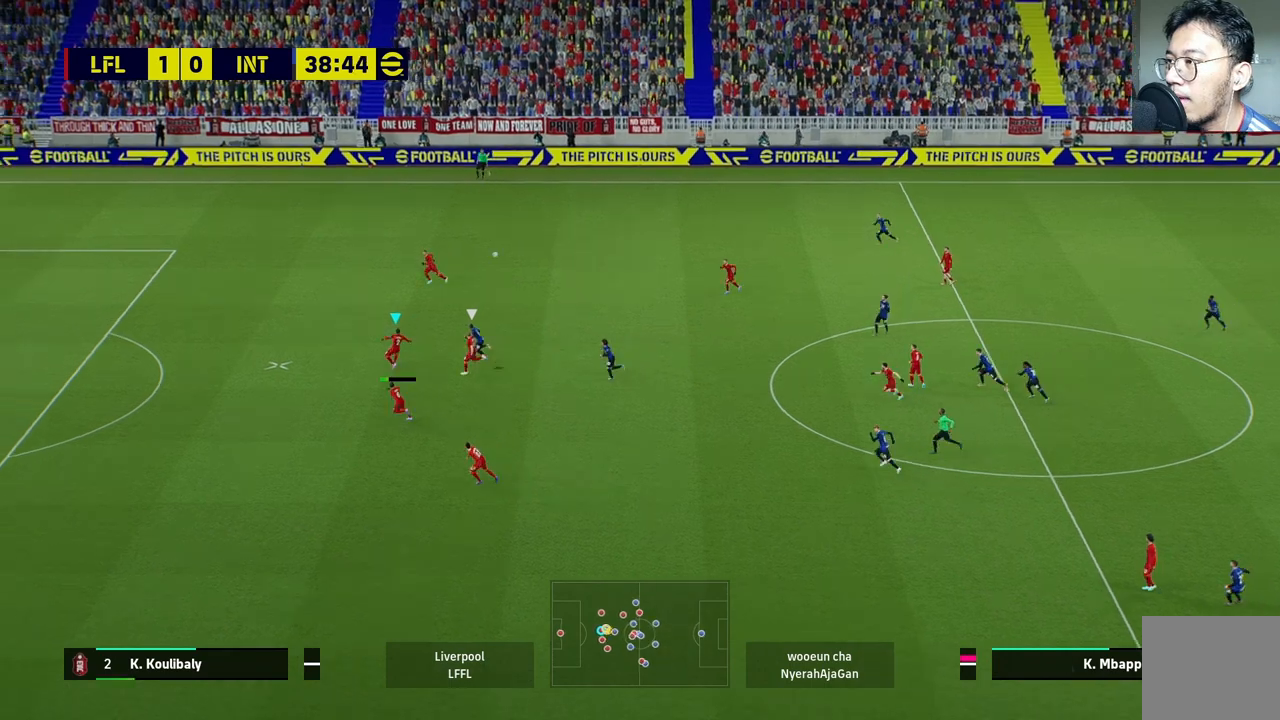
{"buttons": [], "left_stick": "down", "right_stick": "center", "events": []}
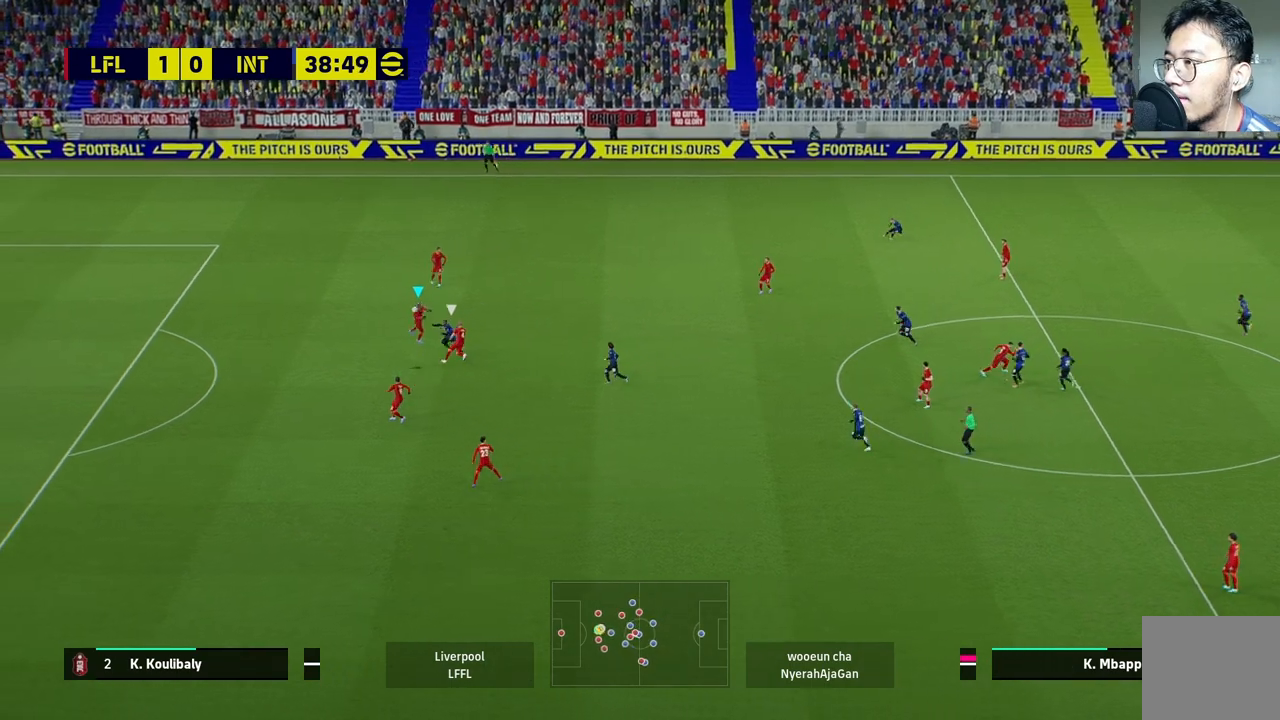
{"buttons": [], "left_stick": "down", "right_stick": "center", "events": []}
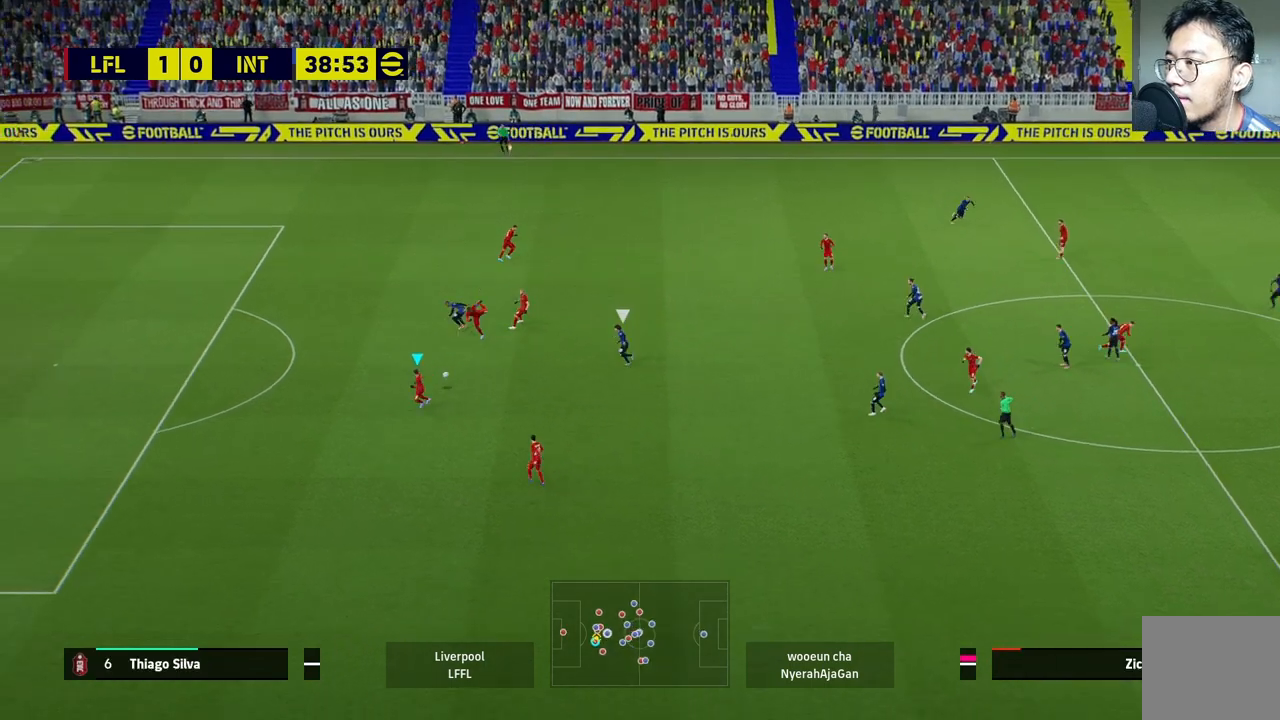
{"buttons": [], "left_stick": "down-right", "right_stick": "center", "events": [[317, "left_stick", "down-right"]]}
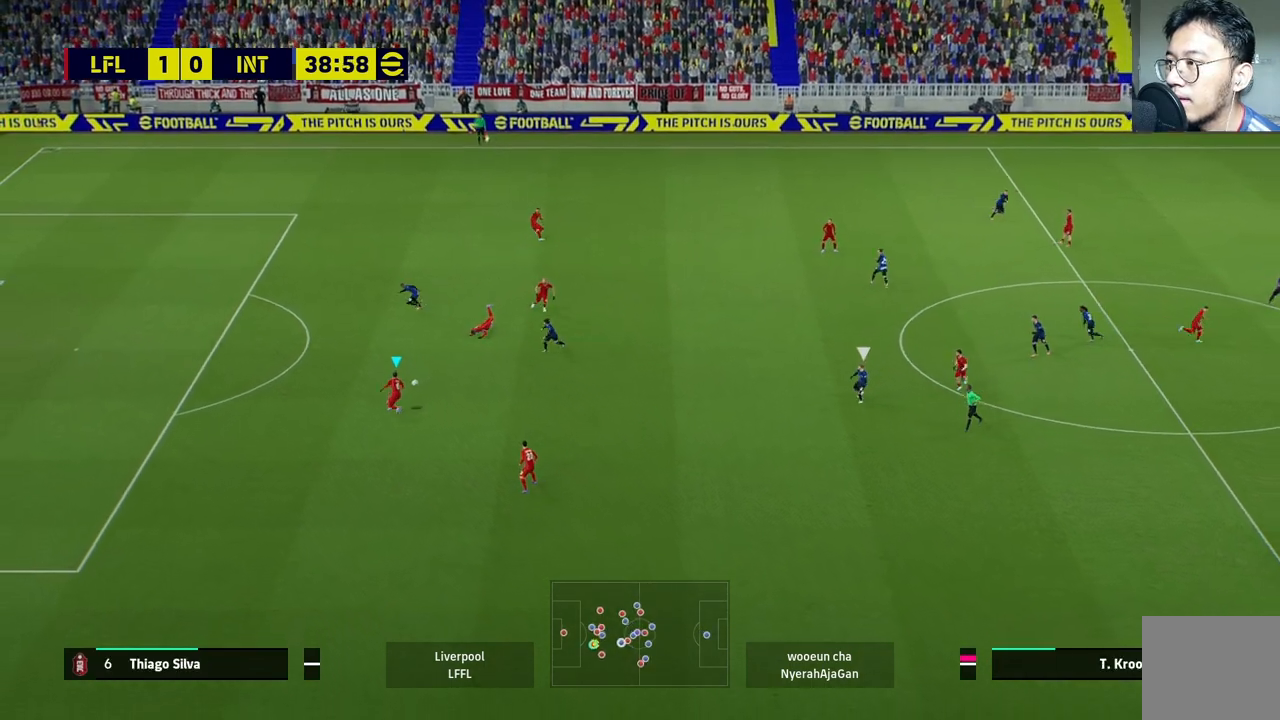
{"buttons": ["CROSS"], "left_stick": "down-right", "right_stick": "center", "events": [[500, "CROSS", "down"]]}
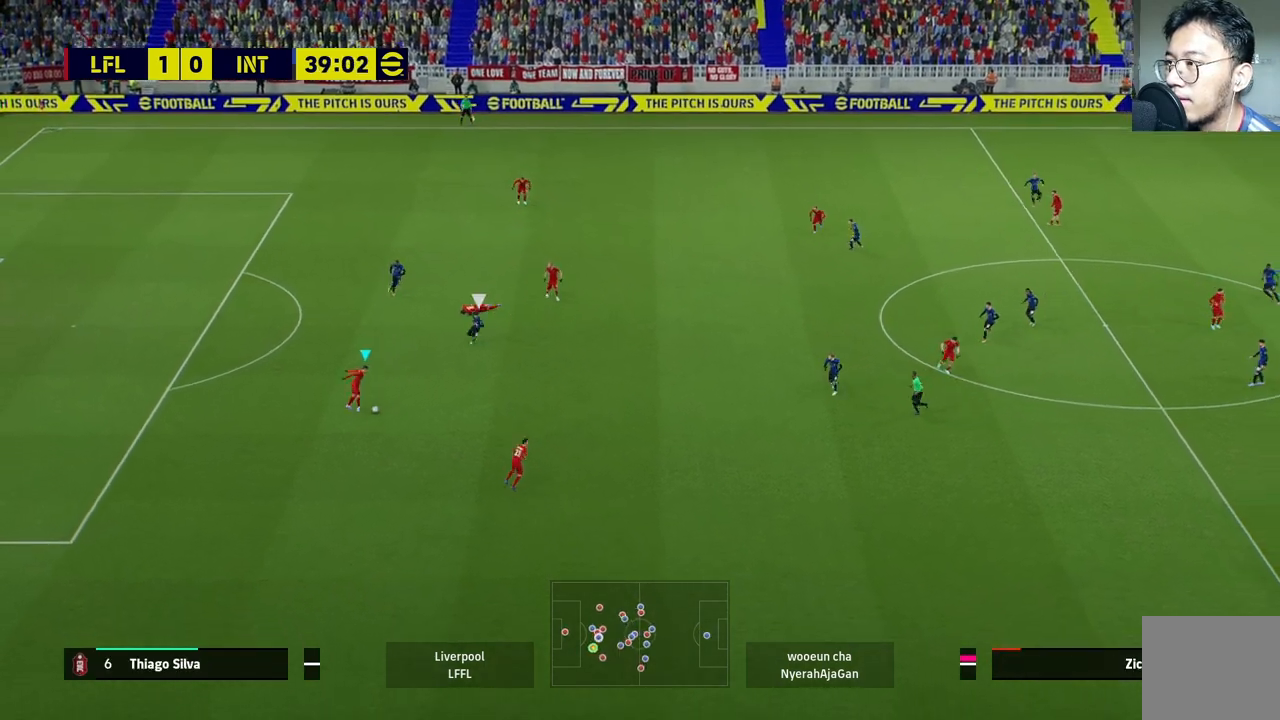
{"buttons": [], "left_stick": "down-right", "right_stick": "center", "events": [[133, "CROSS", "up"]]}
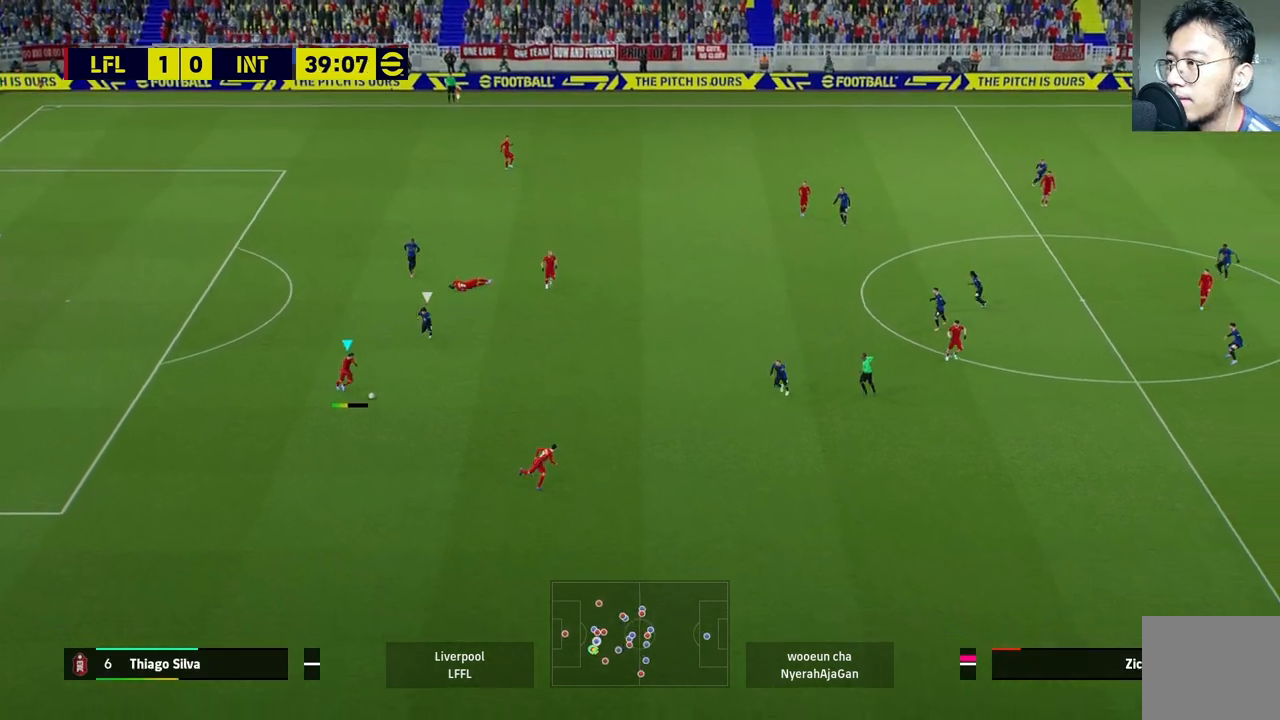
{"buttons": [], "left_stick": "down-right", "right_stick": "center", "events": []}
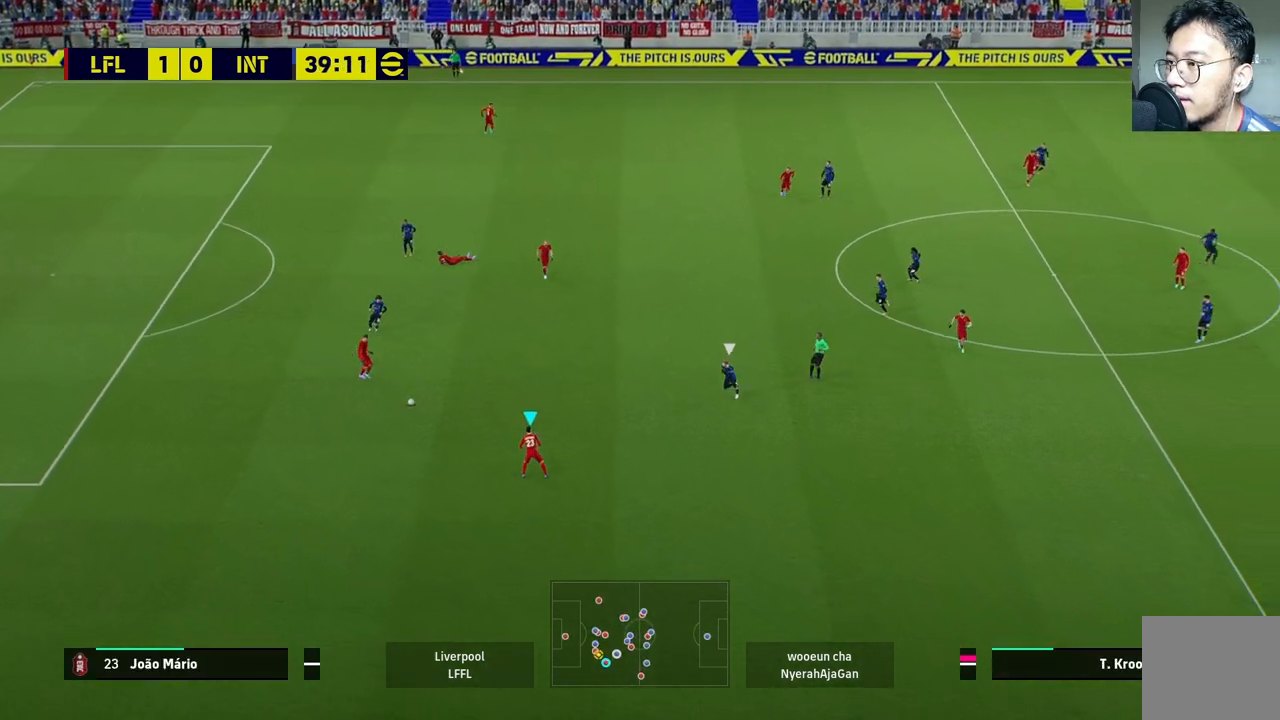
{"buttons": [], "left_stick": "down", "right_stick": "center", "events": [[267, "left_stick", "down"]]}
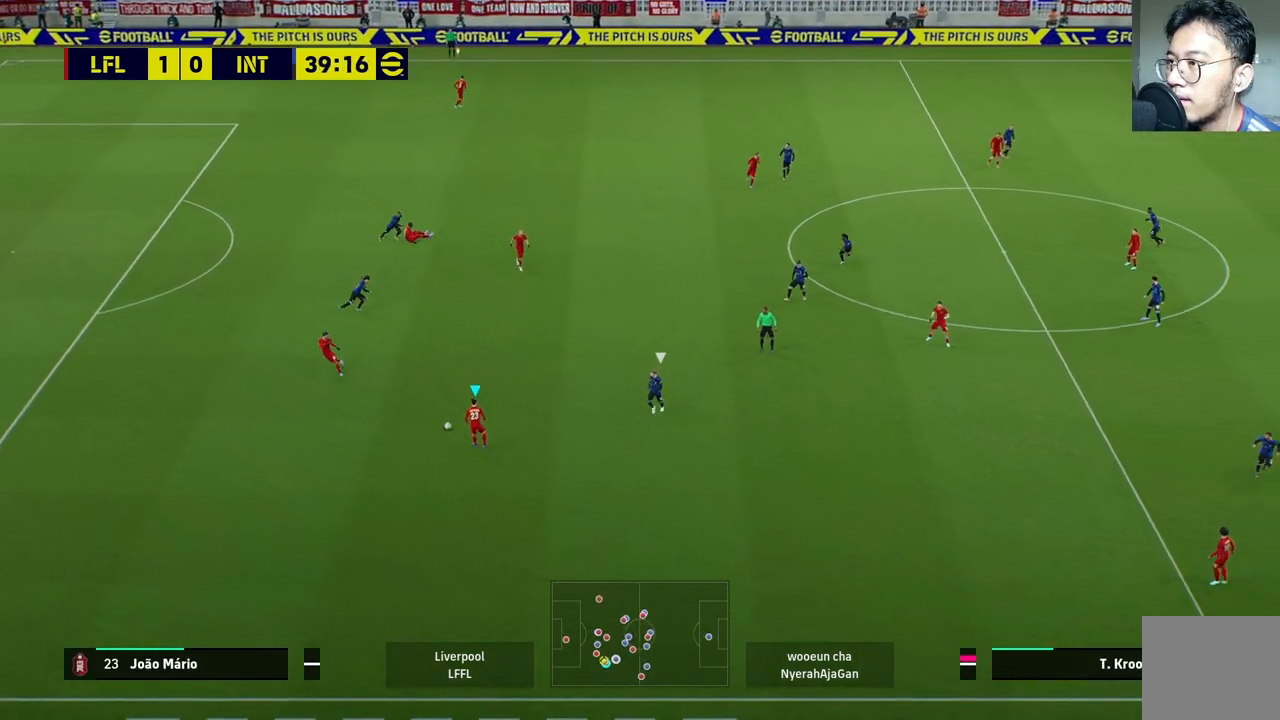
{"buttons": [], "left_stick": "down-right", "right_stick": "center", "events": [[267, "L1", "down"], [283, "CROSS", "down"], [283, "left_stick", "down-right"], [450, "CROSS", "up"], [483, "L1", "up"]]}
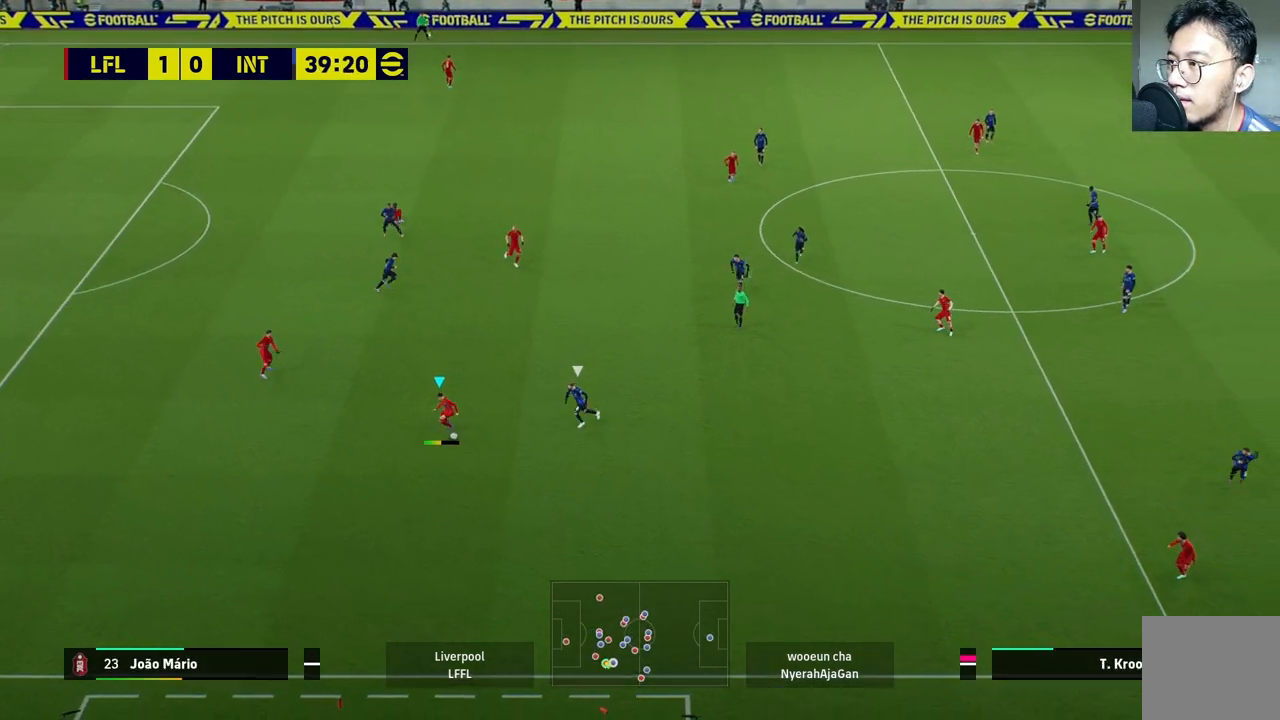
{"buttons": [], "left_stick": "center", "right_stick": "center", "events": [[383, "left_stick", "center"]]}
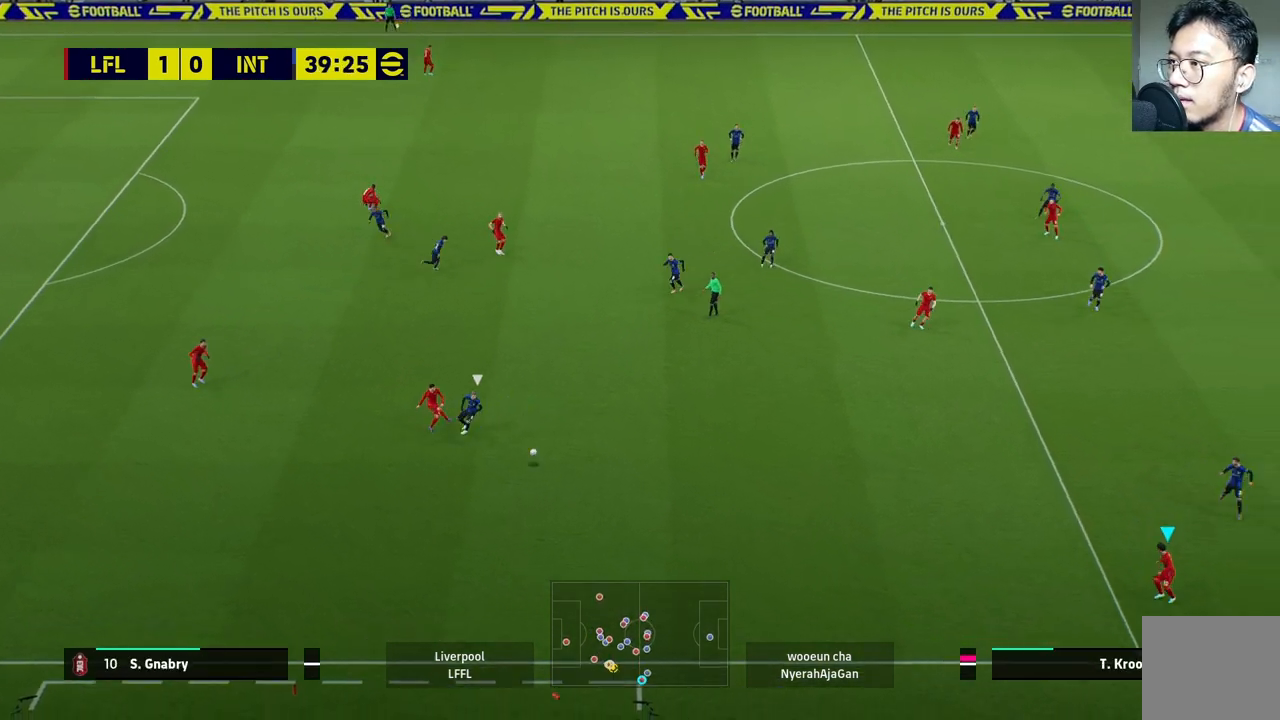
{"buttons": [], "left_stick": "left", "right_stick": "center", "events": [[83, "left_stick", "left"]]}
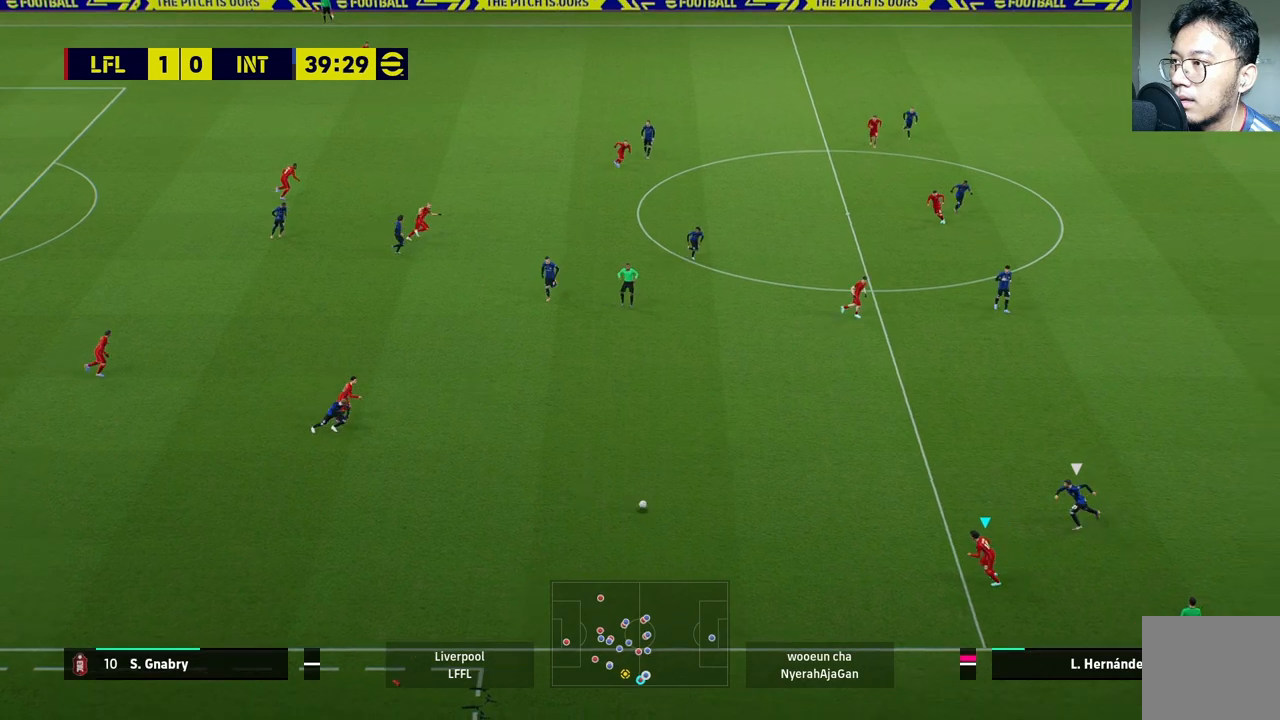
{"buttons": [], "left_stick": "up-left", "right_stick": "center", "events": [[117, "left_stick", "up-left"]]}
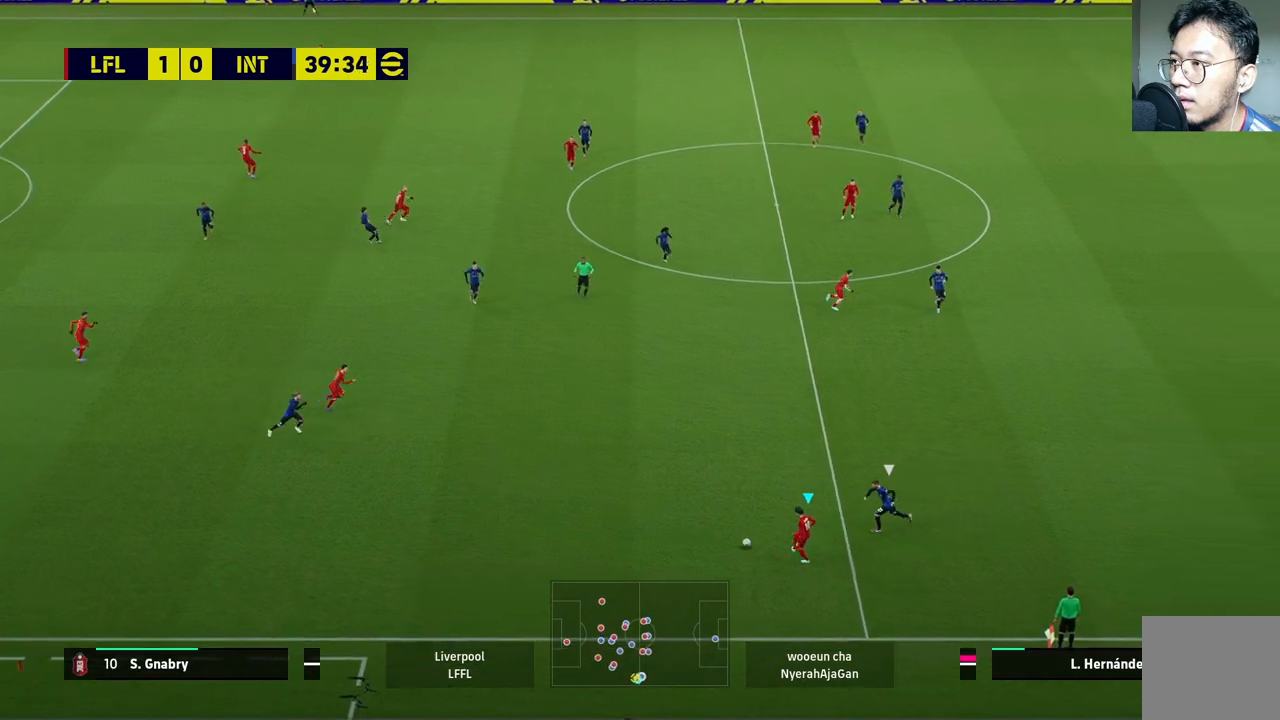
{"buttons": [], "left_stick": "up-right", "right_stick": "center", "events": [[250, "TRIANGLE", "down"], [317, "TRIANGLE", "up"], [467, "left_stick", "up-right"]]}
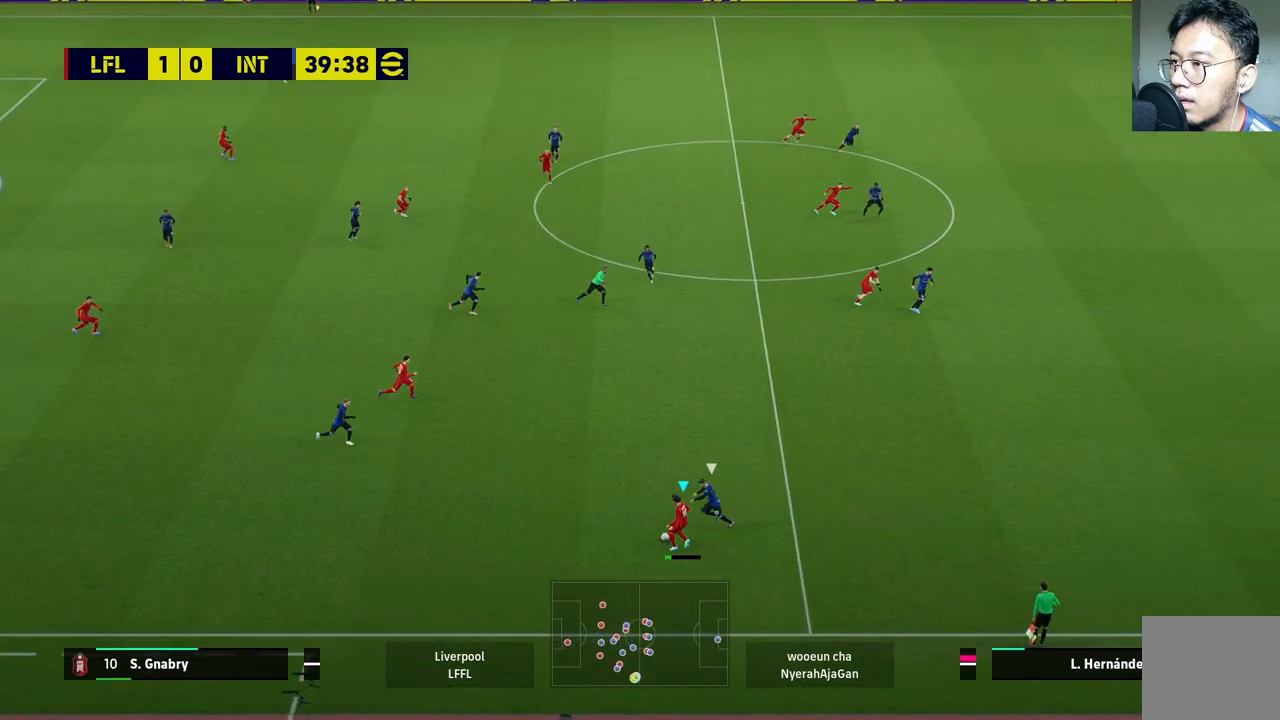
{"buttons": ["R2"], "left_stick": "right", "right_stick": "center", "events": [[50, "left_stick", "right"], [483, "R2", "down"]]}
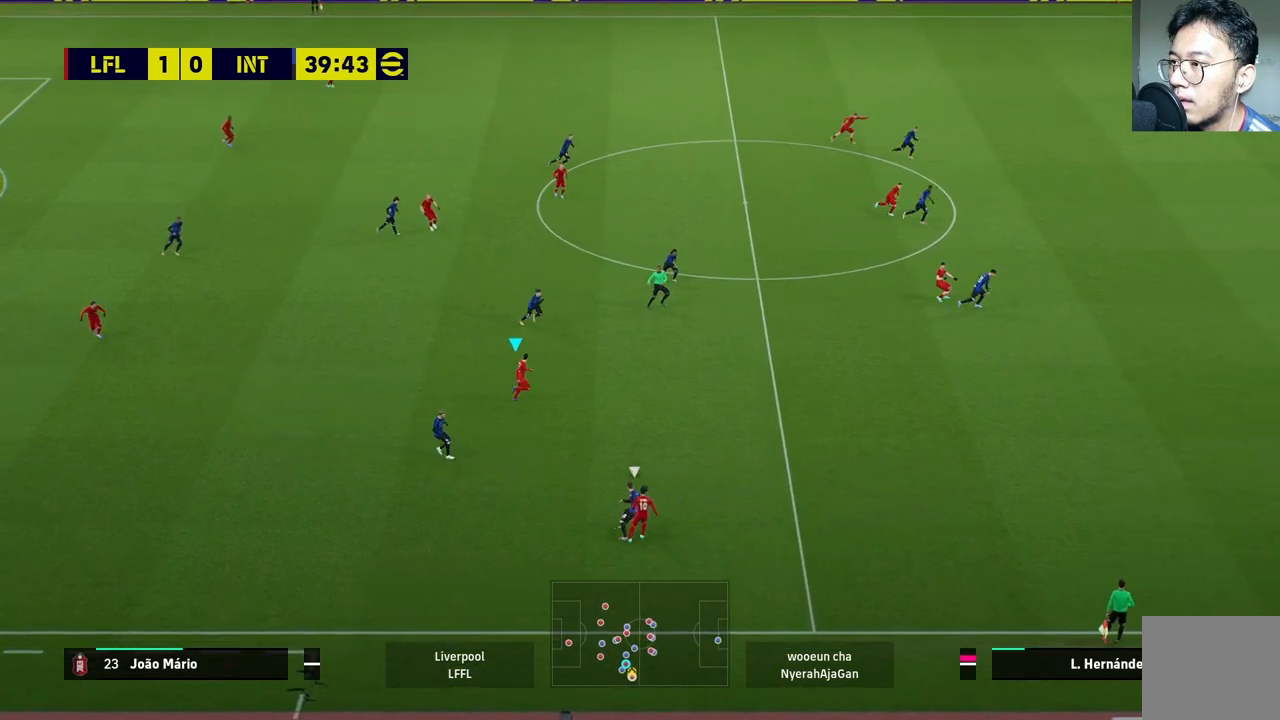
{"buttons": ["R2"], "left_stick": "right", "right_stick": "center", "events": []}
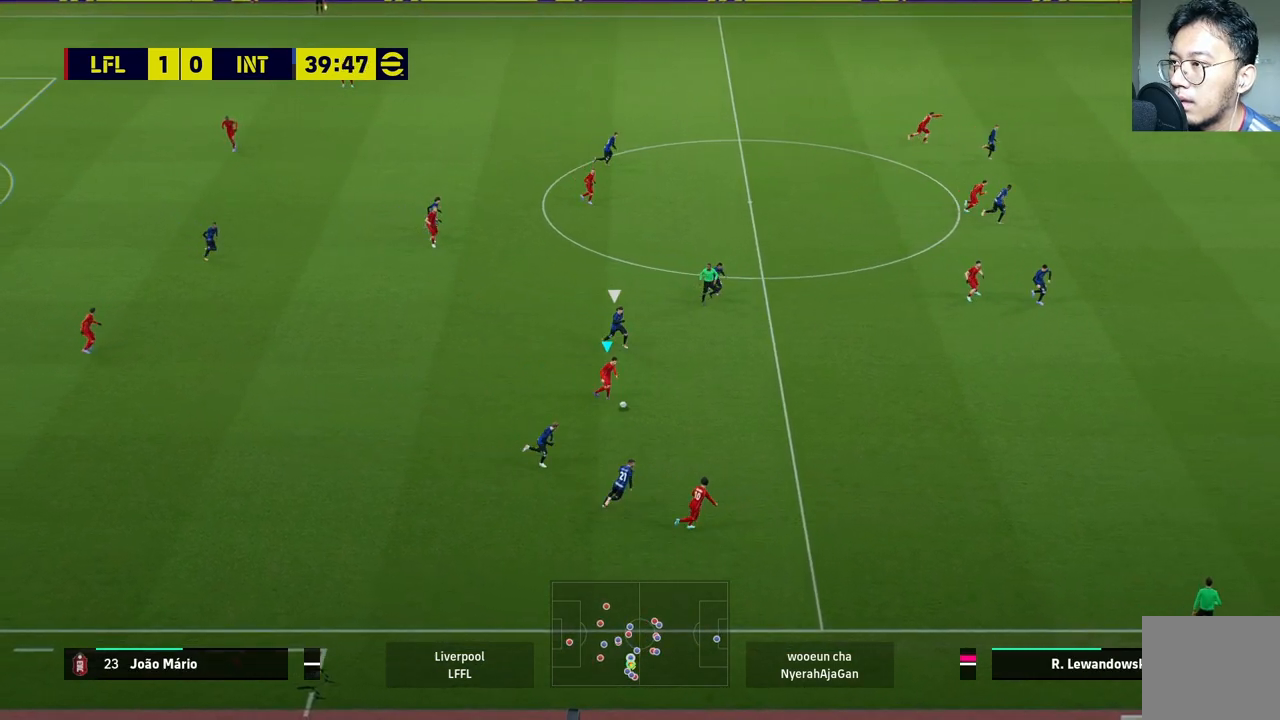
{"buttons": [], "left_stick": "right", "right_stick": "center", "events": [[317, "R2", "up"], [350, "TRIANGLE", "down"], [433, "TRIANGLE", "up"]]}
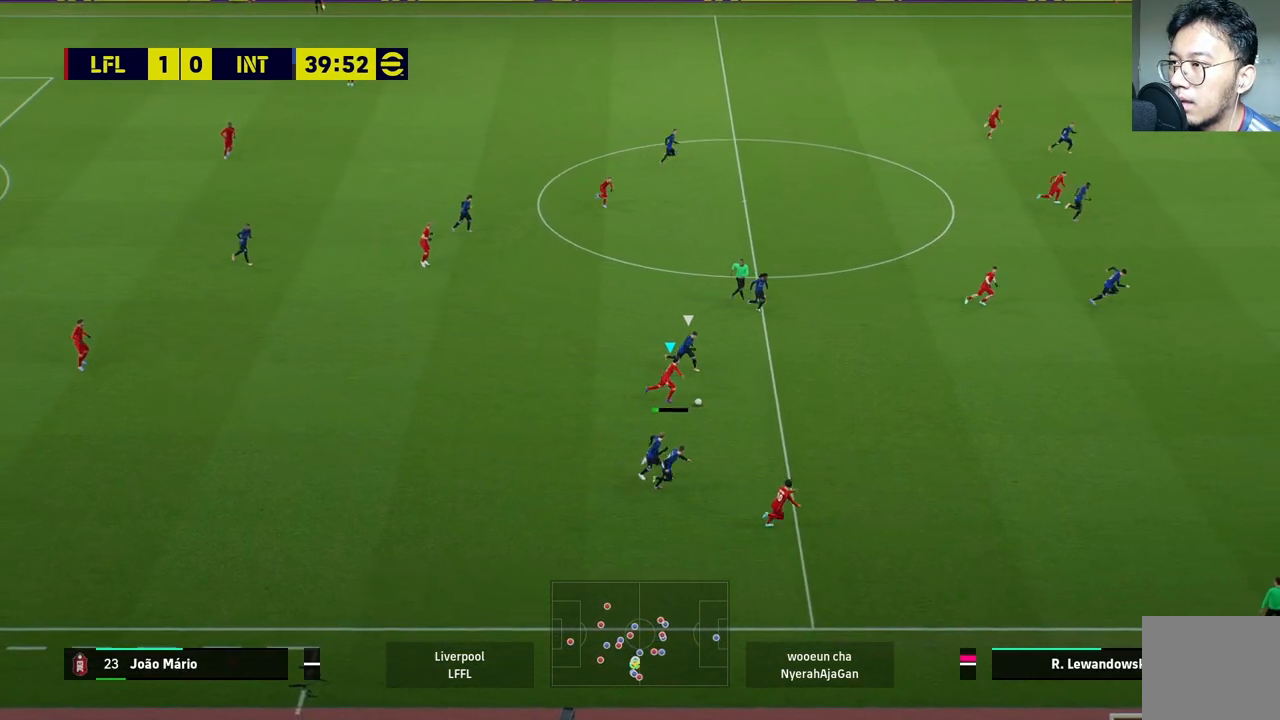
{"buttons": ["R2"], "left_stick": "up-right", "right_stick": "center", "events": [[467, "R2", "down"], [483, "left_stick", "up-right"]]}
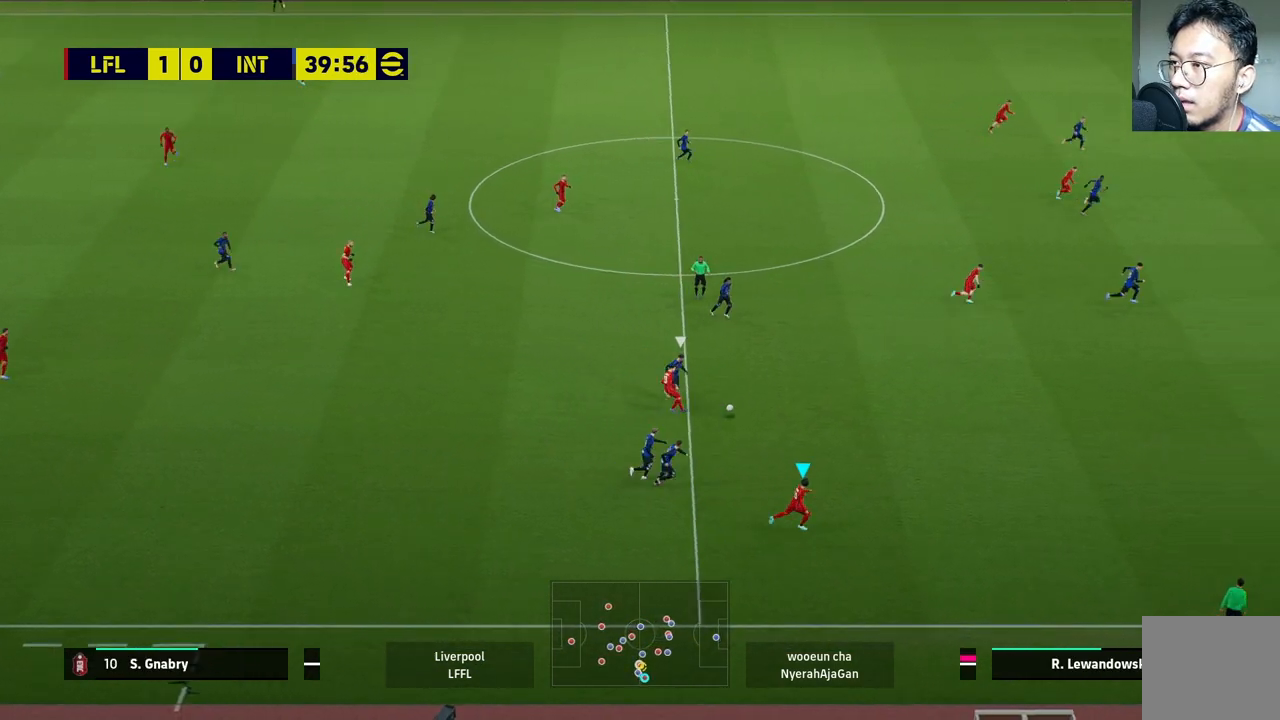
{"buttons": ["R2"], "left_stick": "up-right", "right_stick": "center", "events": []}
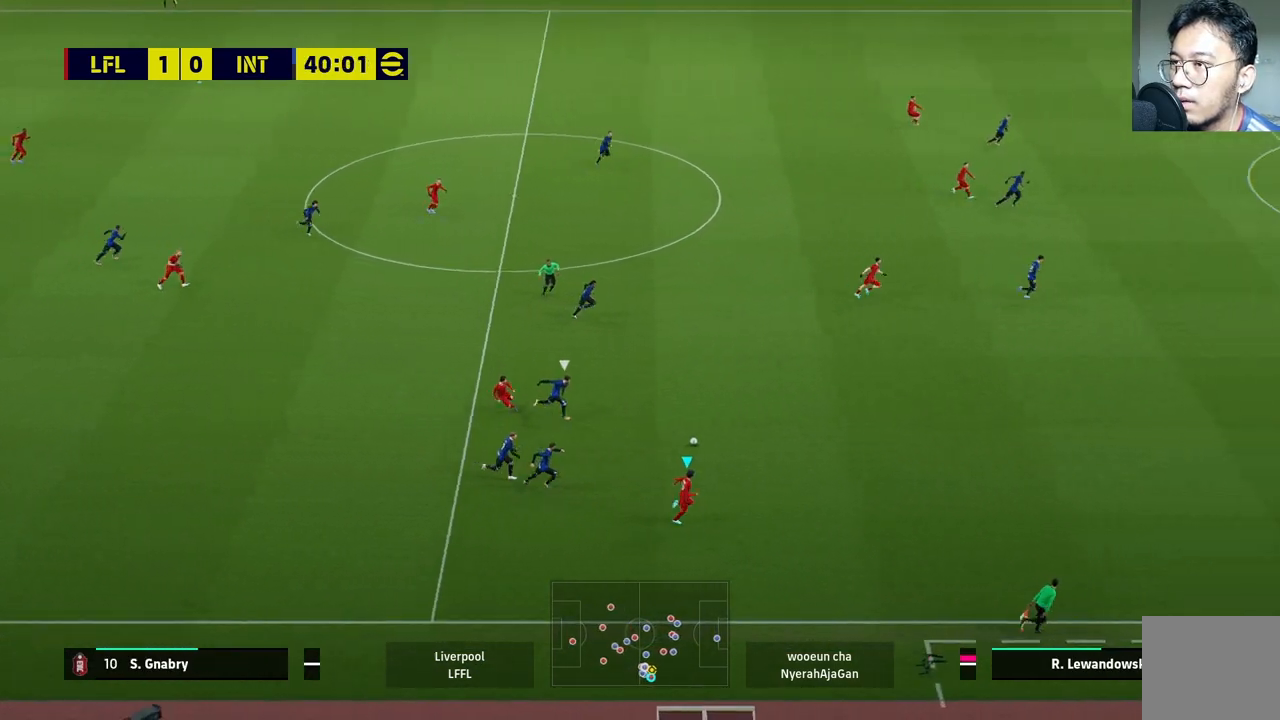
{"buttons": ["R2"], "left_stick": "up-right", "right_stick": "center", "events": []}
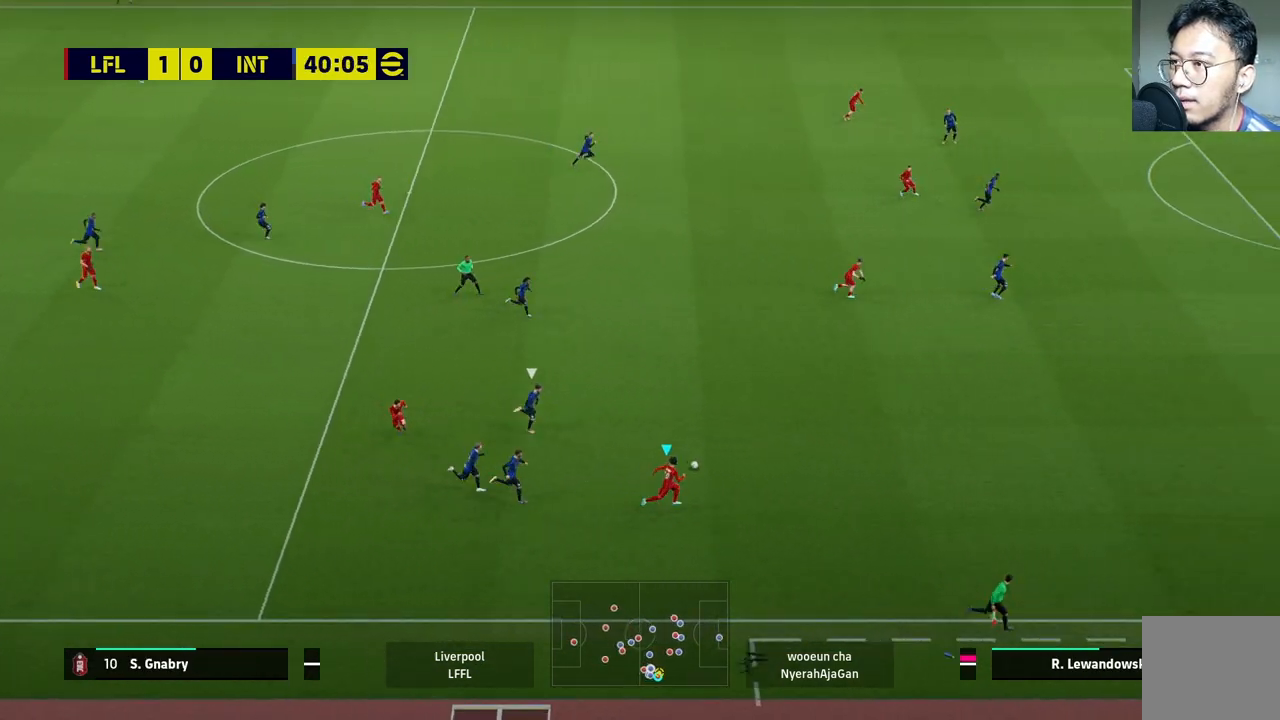
{"buttons": [], "left_stick": "center", "right_stick": "center", "events": [[117, "L1", "down"], [150, "CROSS", "down"], [150, "R2", "up"], [217, "CROSS", "up"], [450, "L1", "up"], [450, "left_stick", "center"]]}
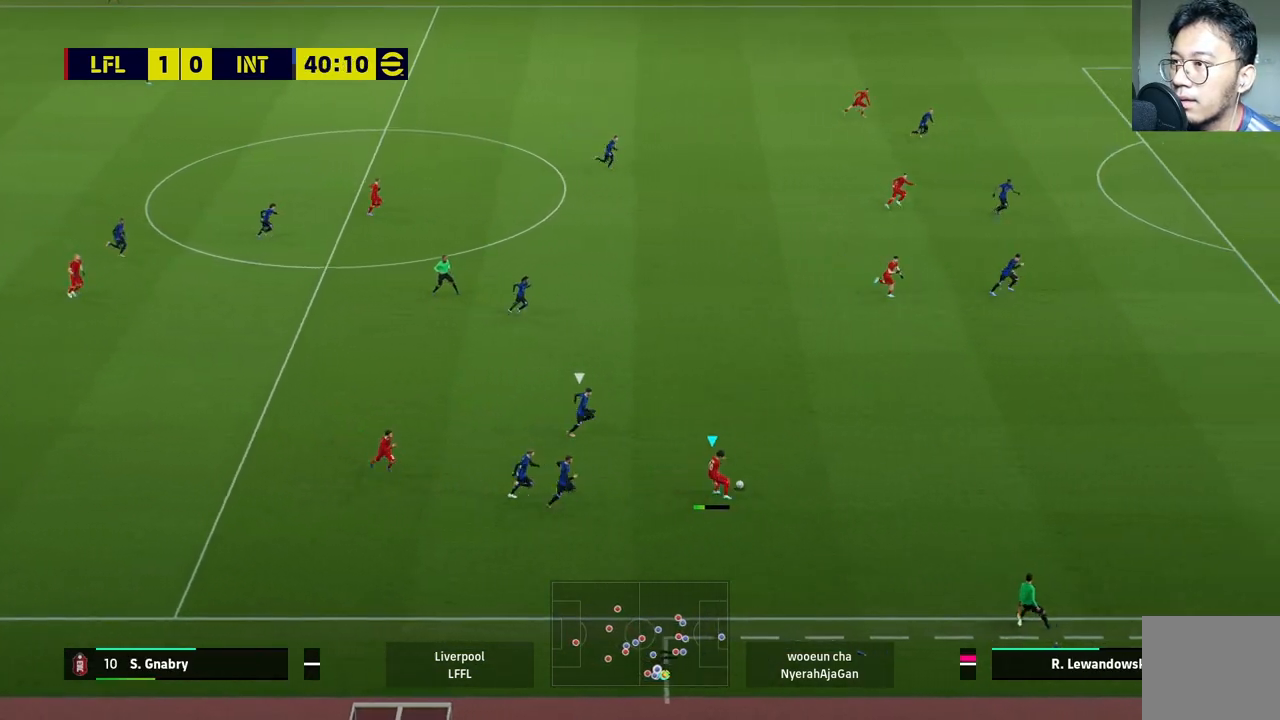
{"buttons": ["R2"], "left_stick": "down", "right_stick": "center", "events": [[150, "left_stick", "down-left"], [250, "R2", "down"], [433, "left_stick", "down"]]}
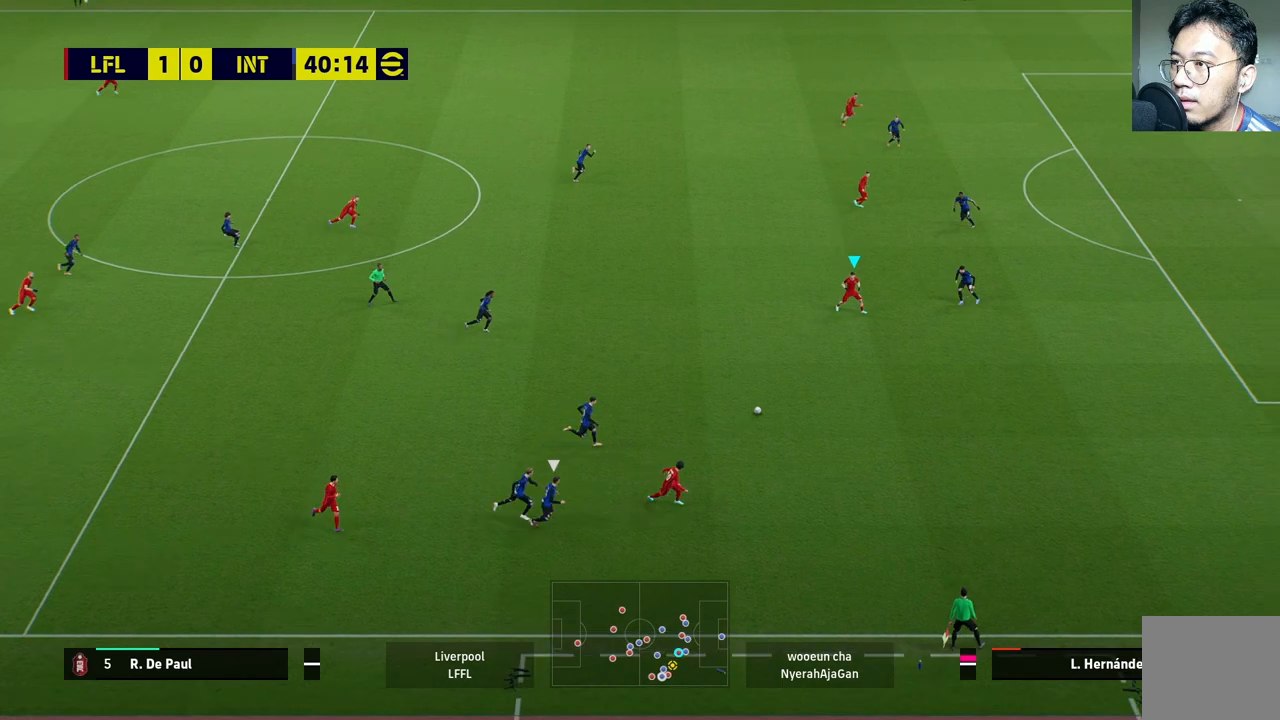
{"buttons": [], "left_stick": "down", "right_stick": "center", "events": [[117, "R2", "up"]]}
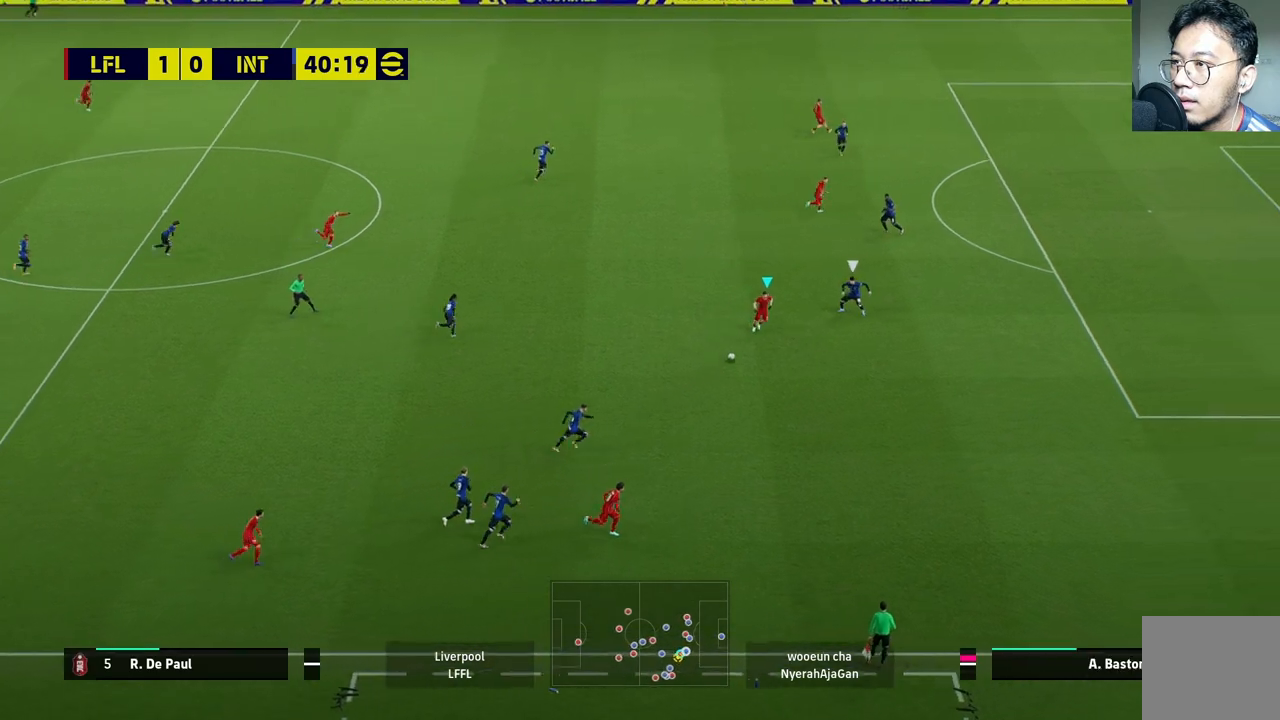
{"buttons": [], "left_stick": "down-right", "right_stick": "center", "events": [[317, "left_stick", "down-right"], [383, "TRIANGLE", "down"], [500, "TRIANGLE", "up"]]}
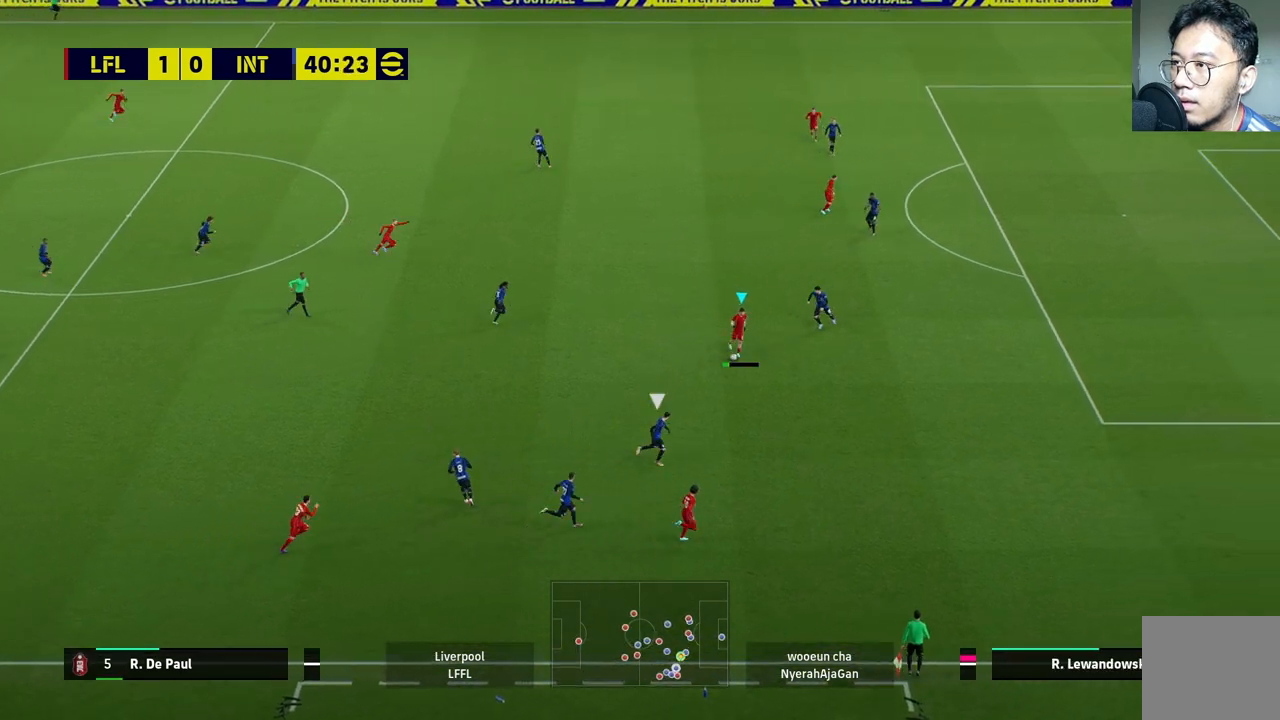
{"buttons": [], "left_stick": "down-right", "right_stick": "center", "events": []}